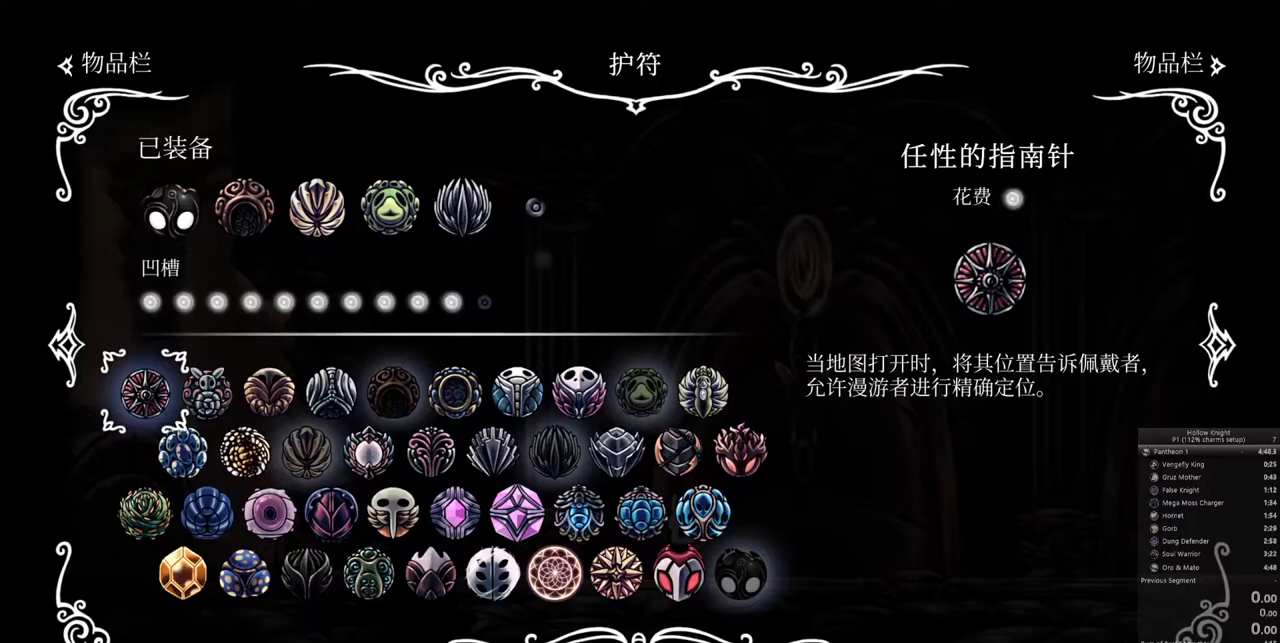
Gameplay with keyboard; each line is a JSON object with the keys held at the frame after it. "events" lists presses ("down") and releases ("up") of "cdash", "dash", "dnail", "down", "heal", "inv", "jump", "left", "nail", "right", "spell" and "up" between this image and that frame as [ms after this image, input, new state], when the widget could be followed in between. No other keys are recorded. Mouse input is not recorded. Key names are as the overlay labels them; some are game actions (e.g. jump) rather than physical keys.
{"keys": [], "events": []}
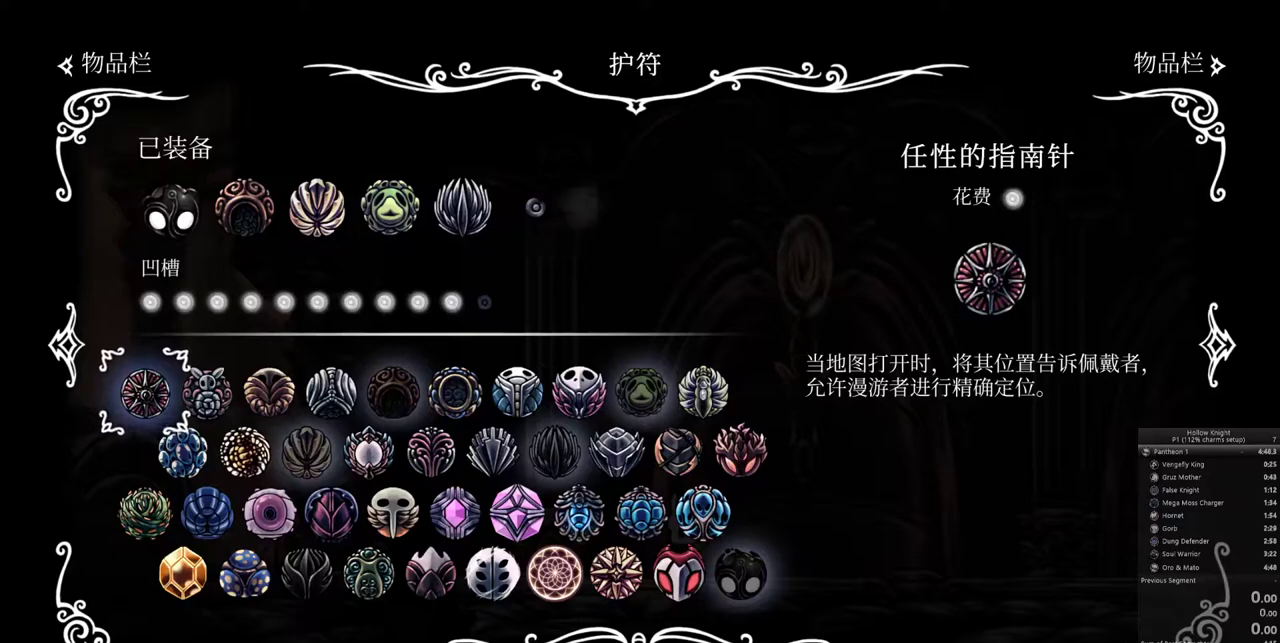
{"keys": ["right"], "events": [[333, "inv", "down"], [417, "inv", "up"], [467, "right", "down"]]}
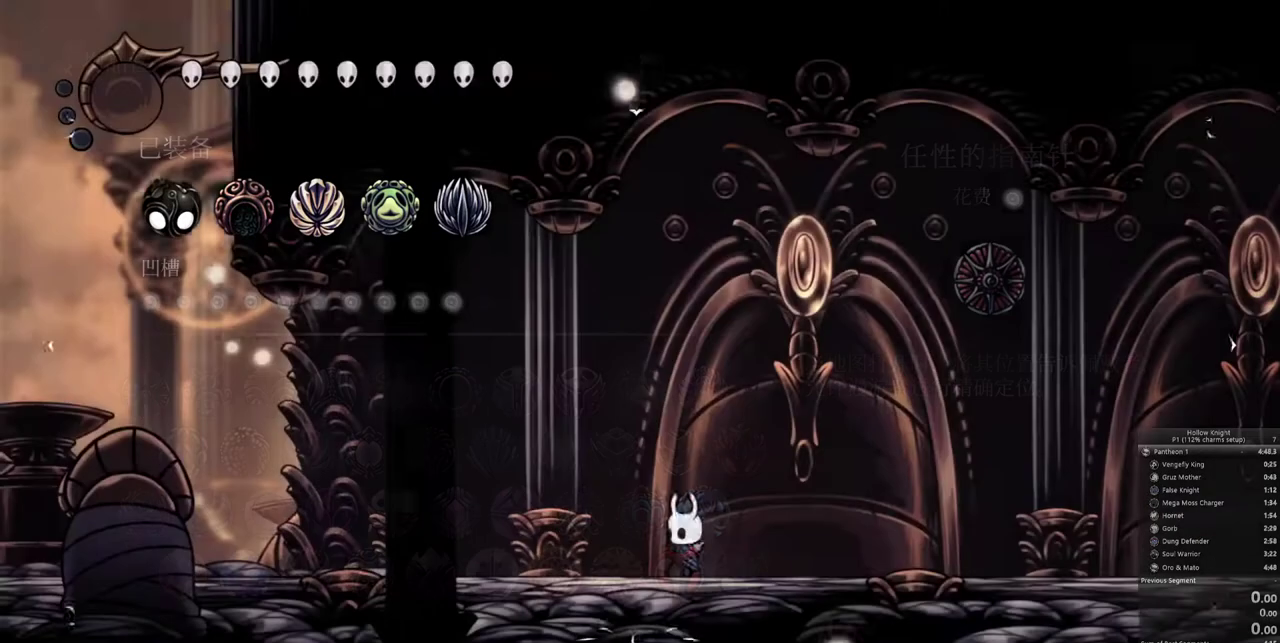
{"keys": [], "events": [[300, "right", "up"], [300, "up", "down"], [383, "up", "up"]]}
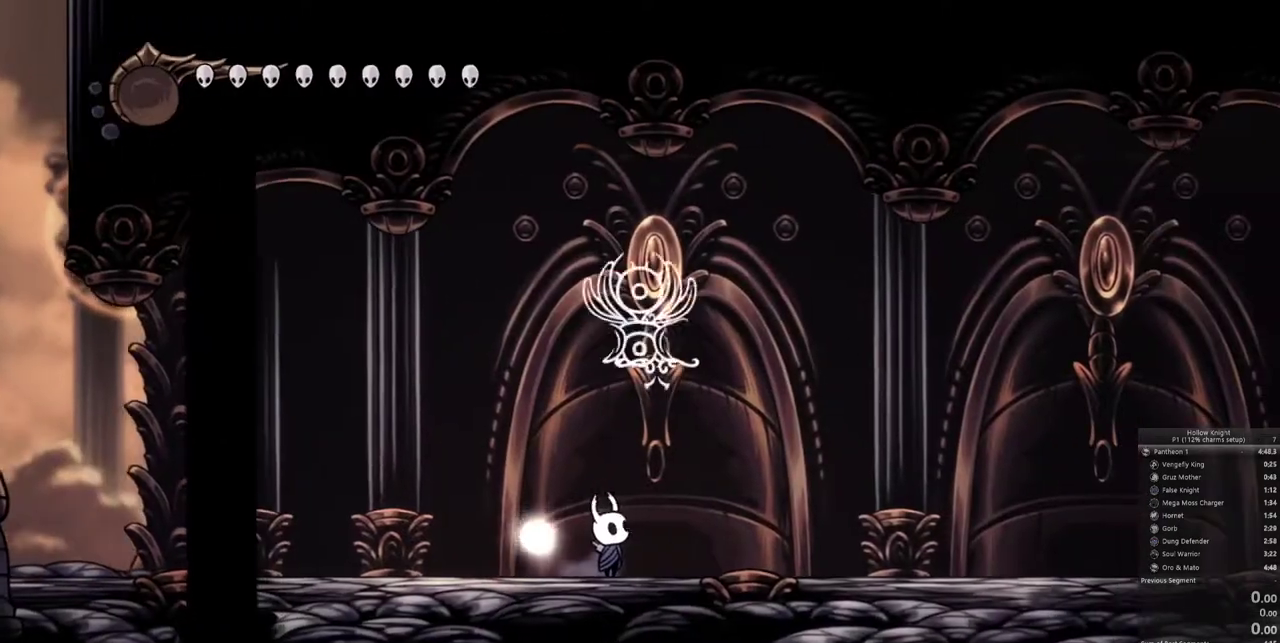
{"keys": [], "events": []}
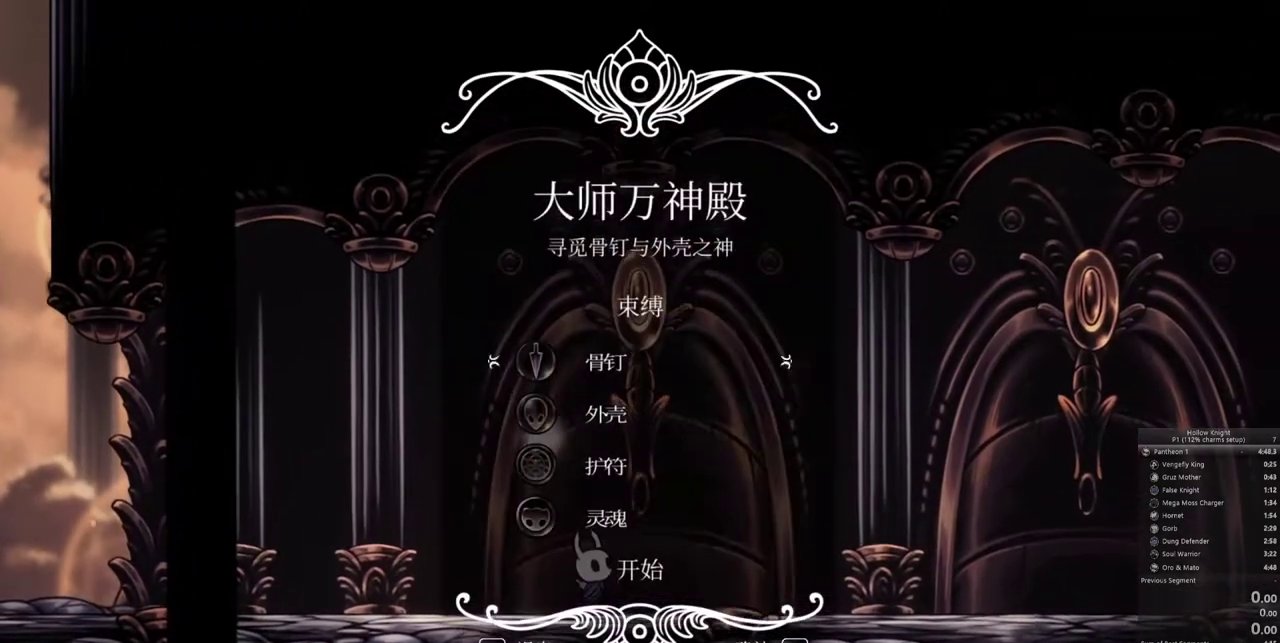
{"keys": [], "events": [[133, "up", "down"], [183, "up", "up"], [283, "jump", "down"], [333, "jump", "up"]]}
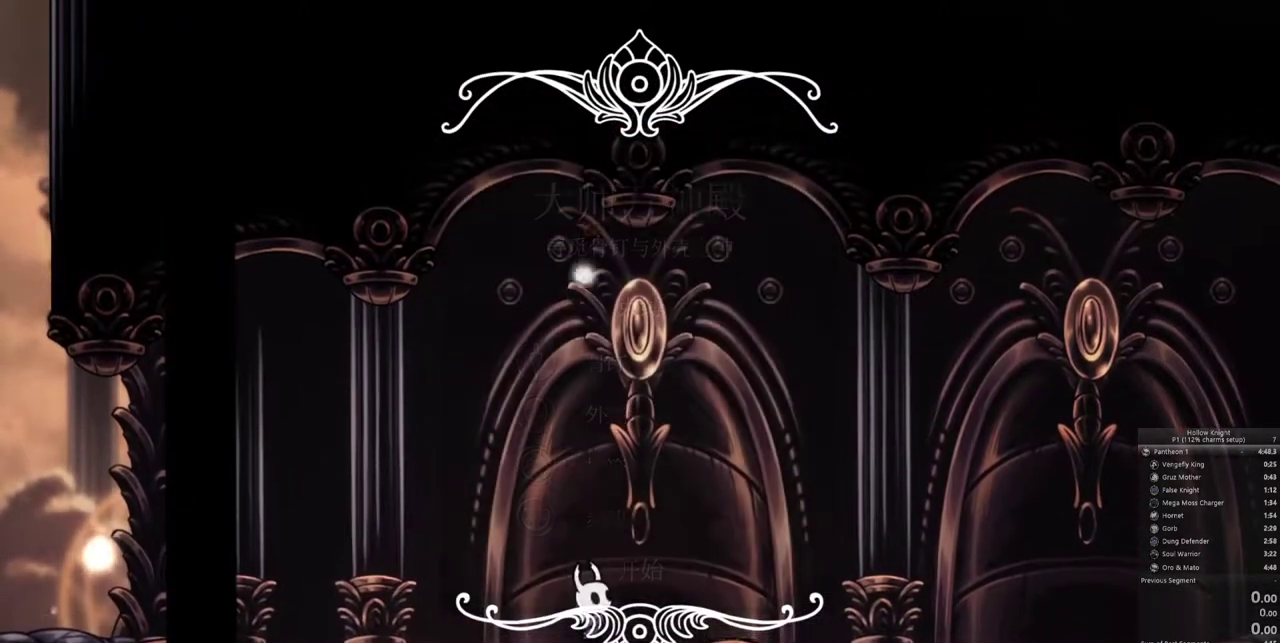
{"keys": [], "events": []}
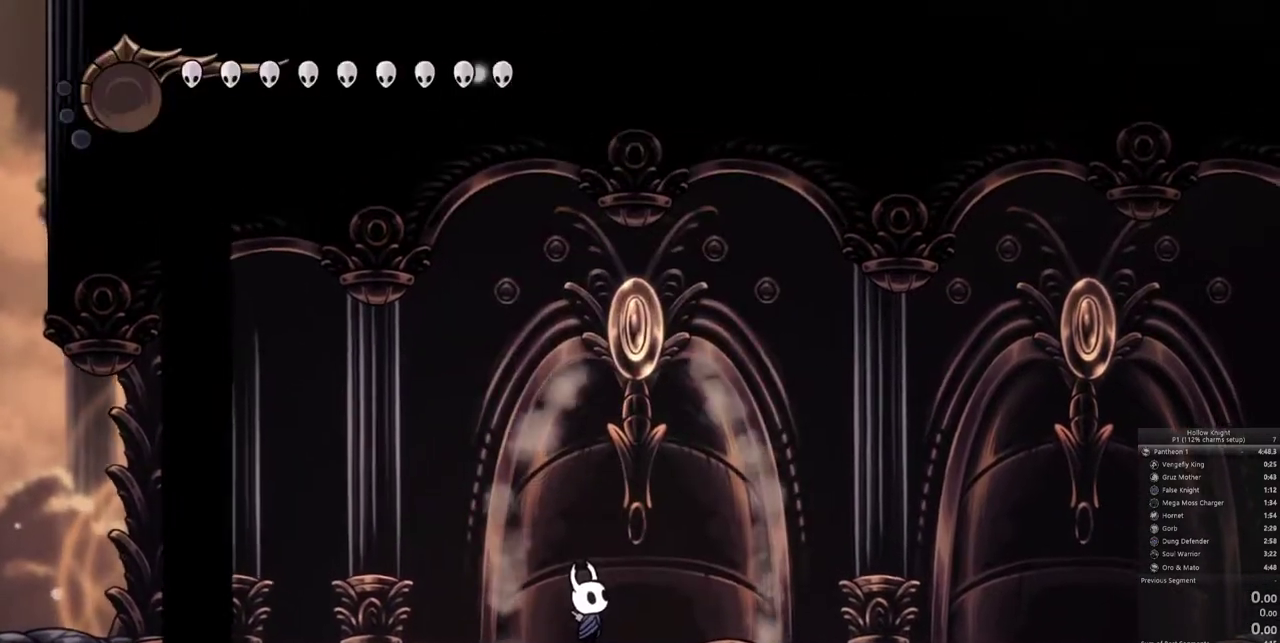
{"keys": [], "events": []}
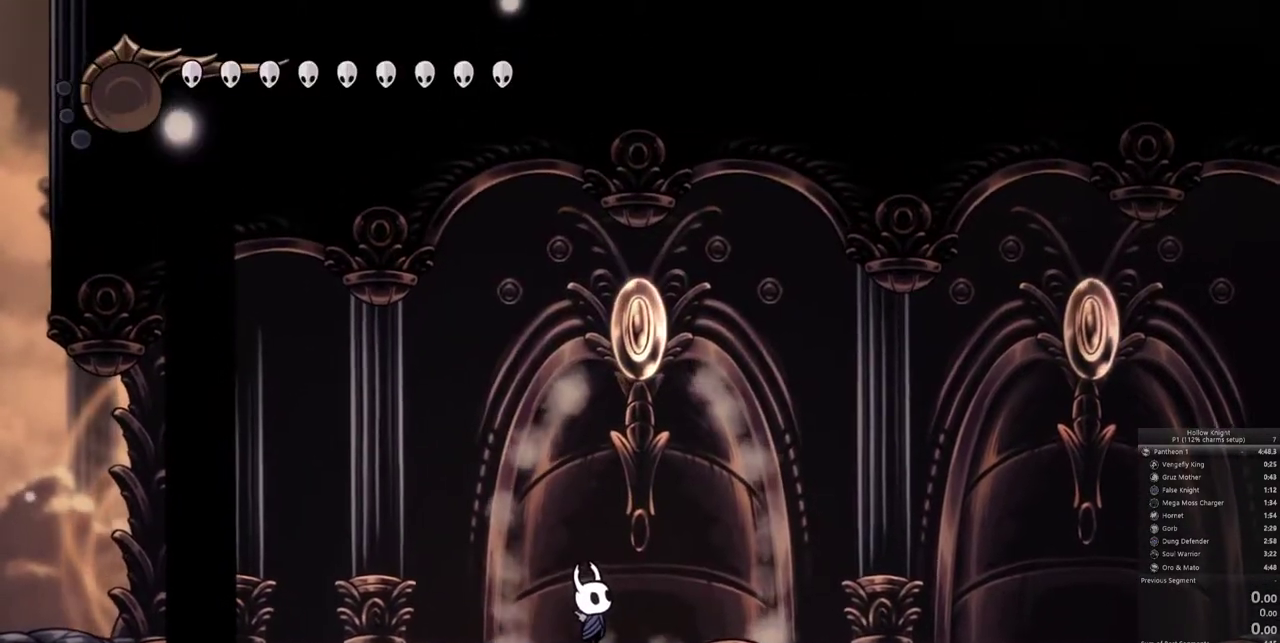
{"keys": [], "events": []}
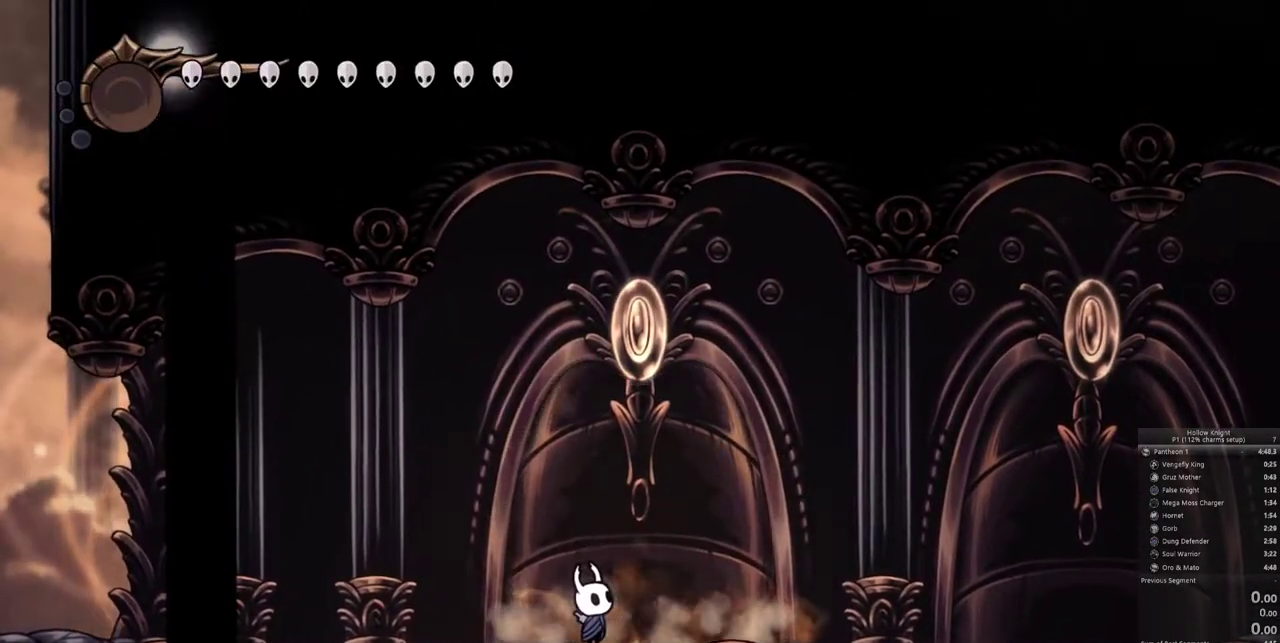
{"keys": [], "events": []}
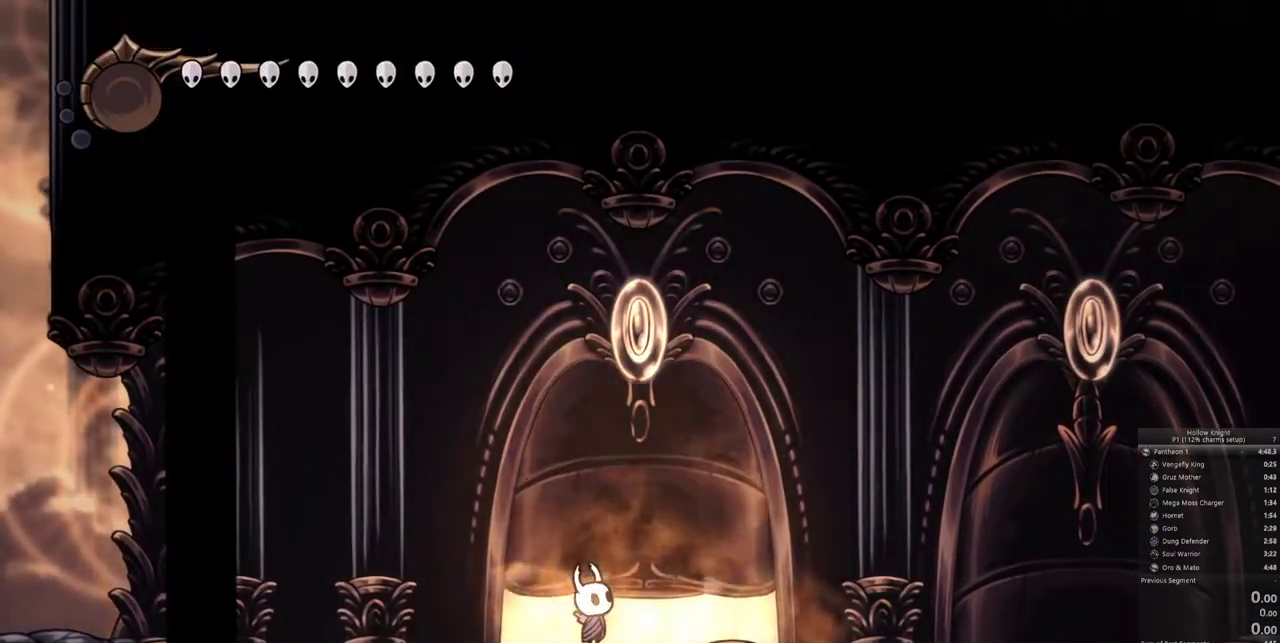
{"keys": [], "events": []}
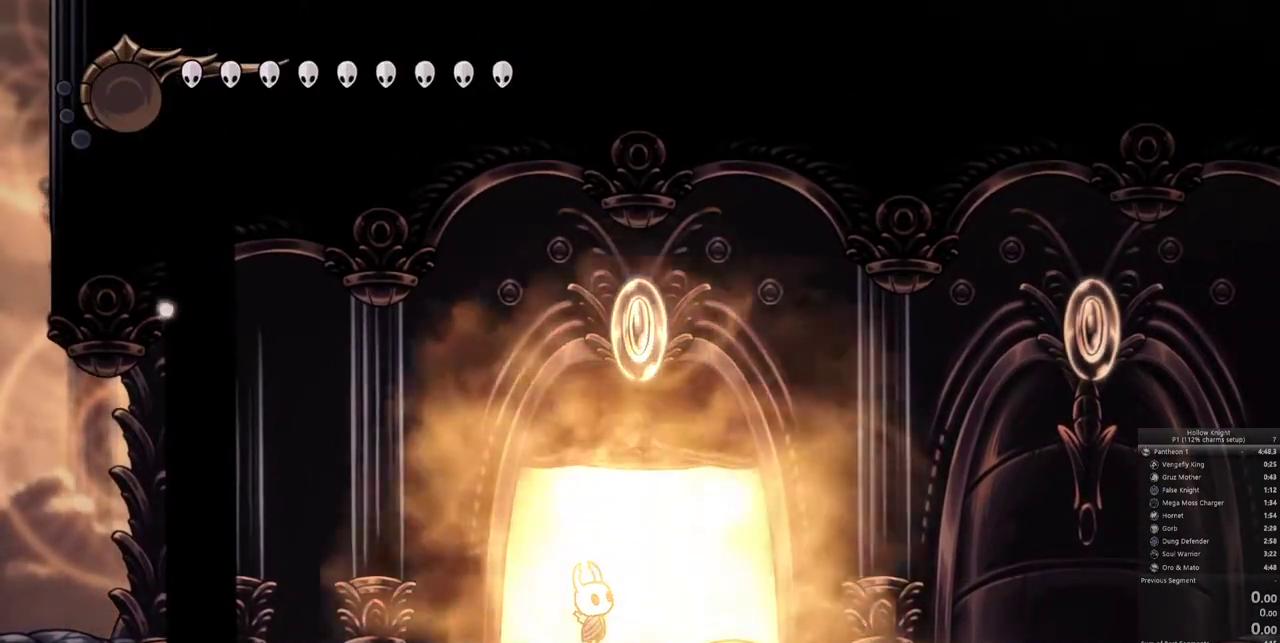
{"keys": [], "events": []}
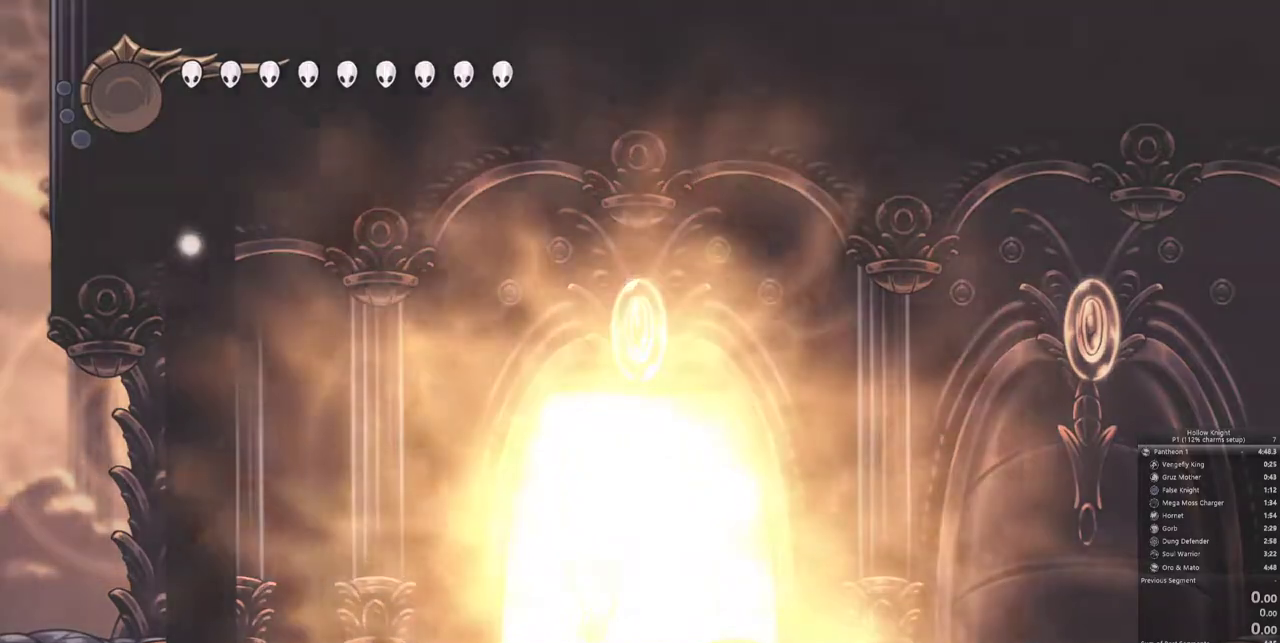
{"keys": [], "events": []}
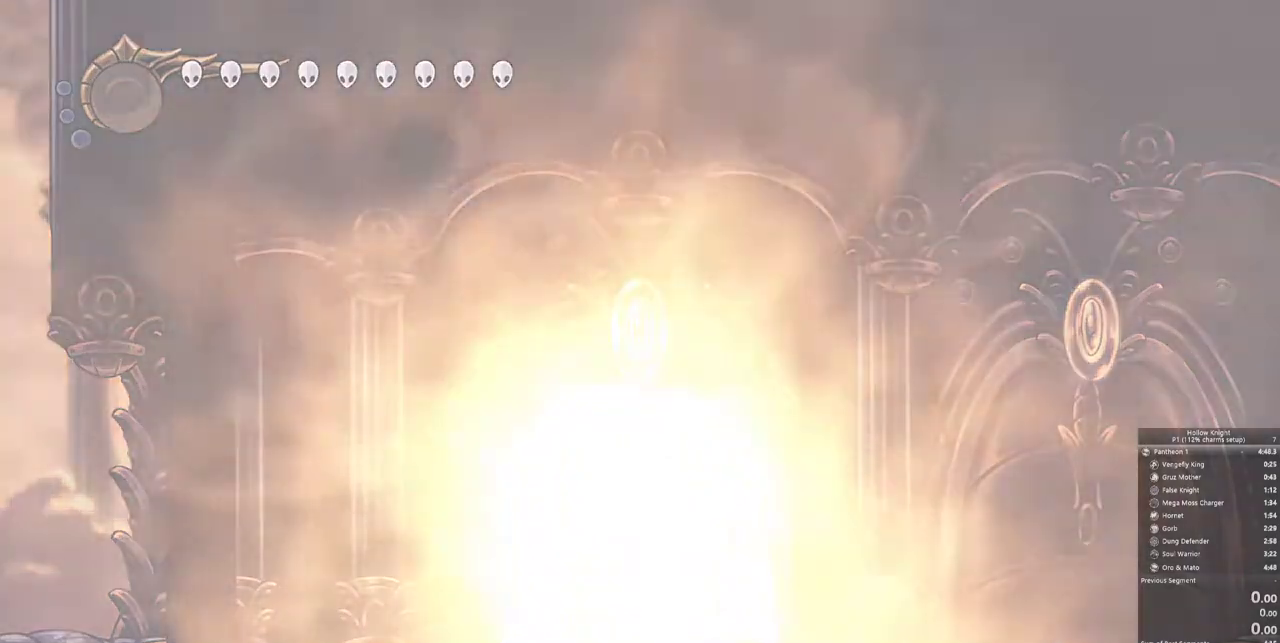
{"keys": [], "events": [[267, "right", "down"], [317, "right", "up"], [400, "right", "down"], [500, "right", "up"]]}
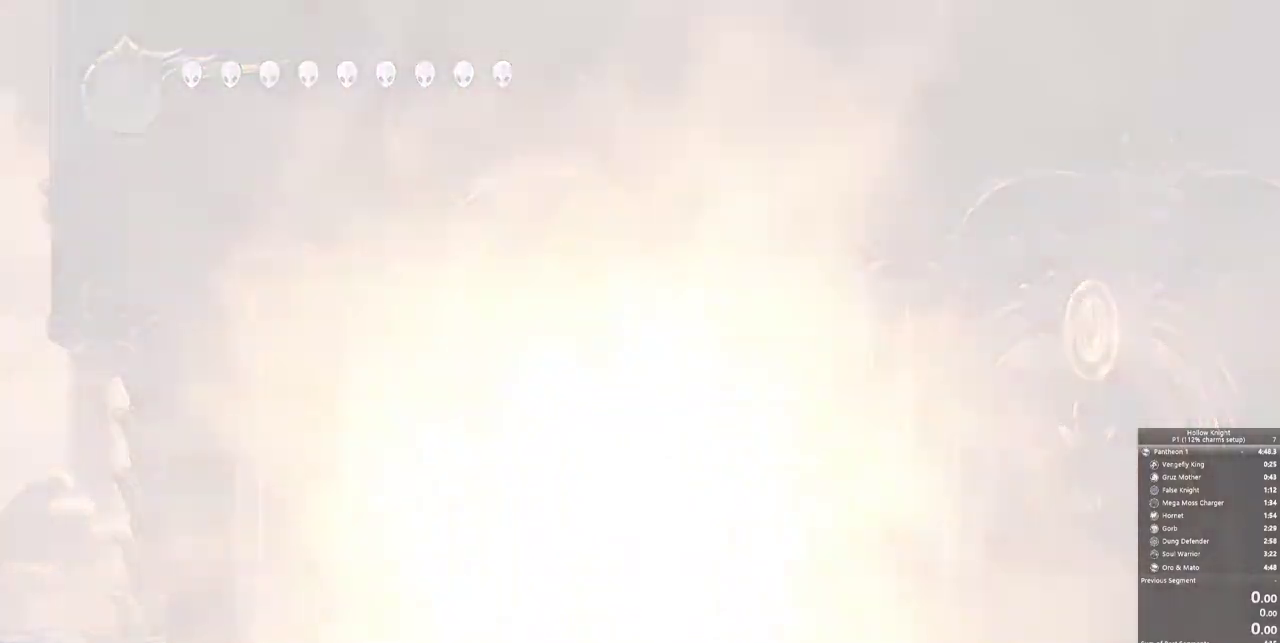
{"keys": ["right"], "events": [[50, "right", "down"], [133, "right", "up"], [283, "right", "down"], [333, "right", "up"], [400, "right", "down"]]}
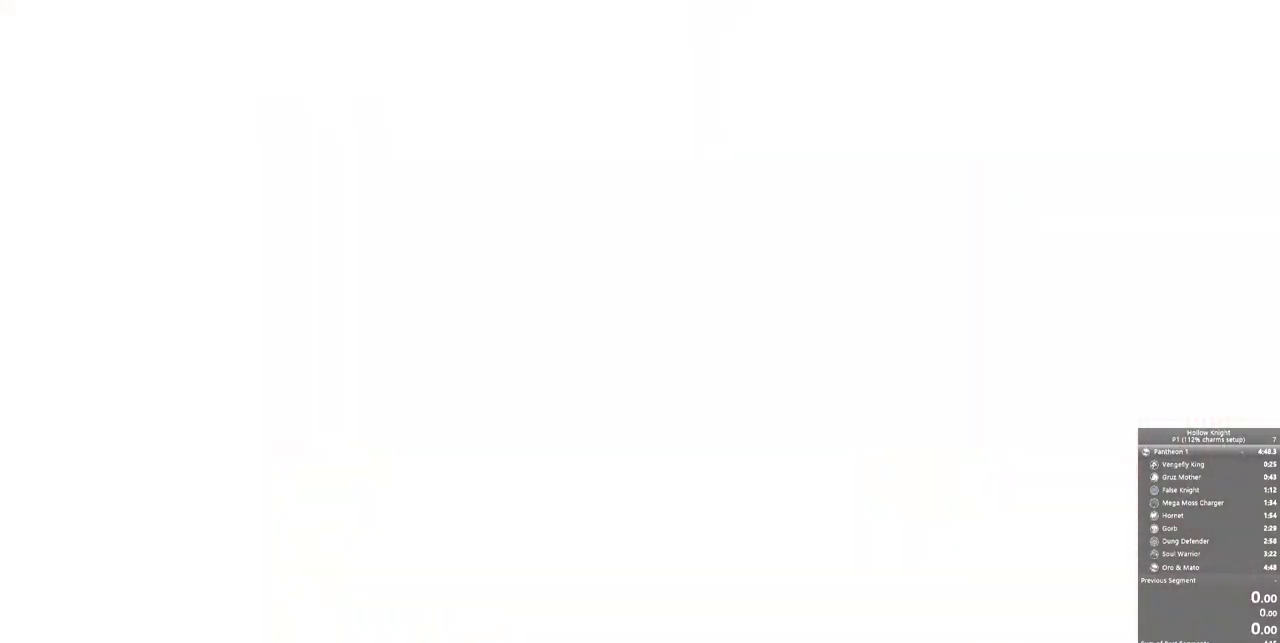
{"keys": ["right"], "events": [[17, "right", "up"], [117, "right", "down"], [200, "right", "up"], [300, "right", "down"], [433, "right", "up"], [483, "right", "down"]]}
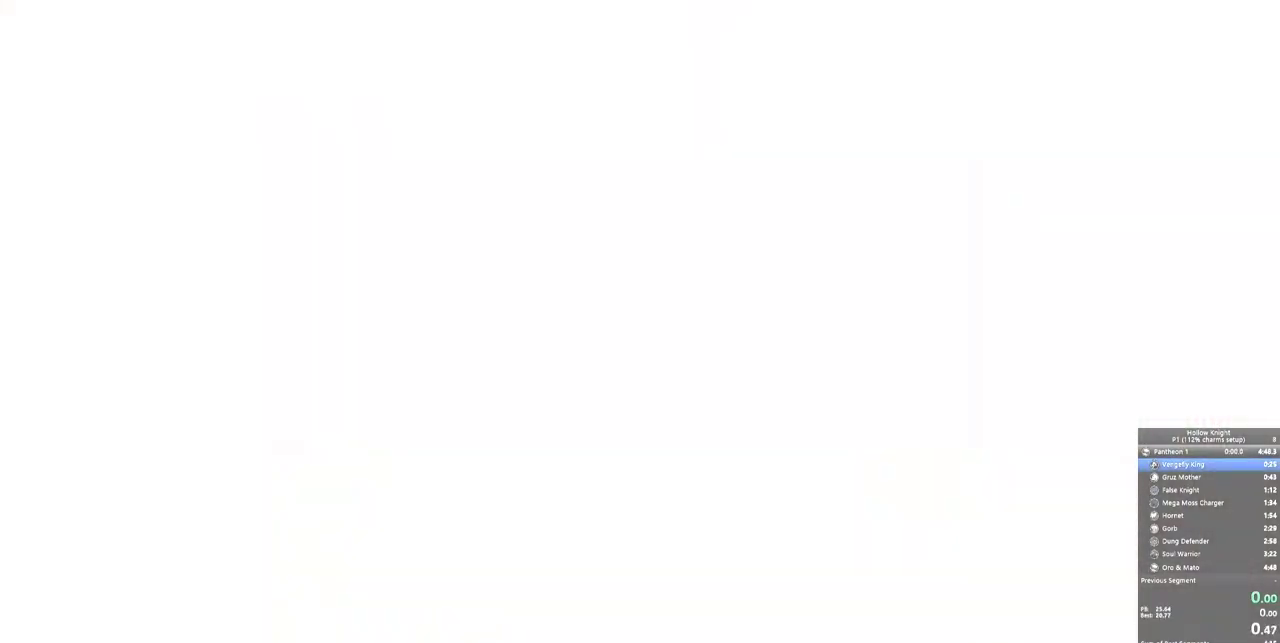
{"keys": ["right"], "events": [[83, "right", "up"], [167, "right", "down"], [217, "right", "up"], [317, "right", "down"], [400, "right", "up"], [450, "right", "down"]]}
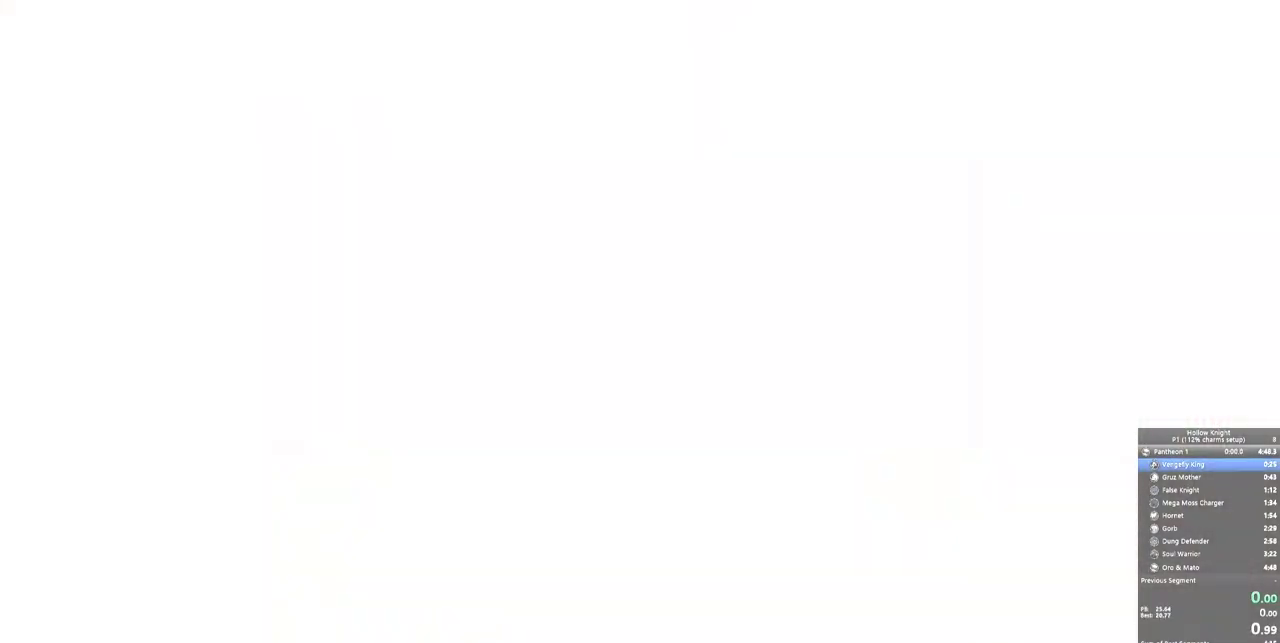
{"keys": ["right"], "events": [[50, "right", "up"], [133, "right", "down"], [233, "right", "up"], [333, "right", "down"], [417, "right", "up"], [500, "right", "down"]]}
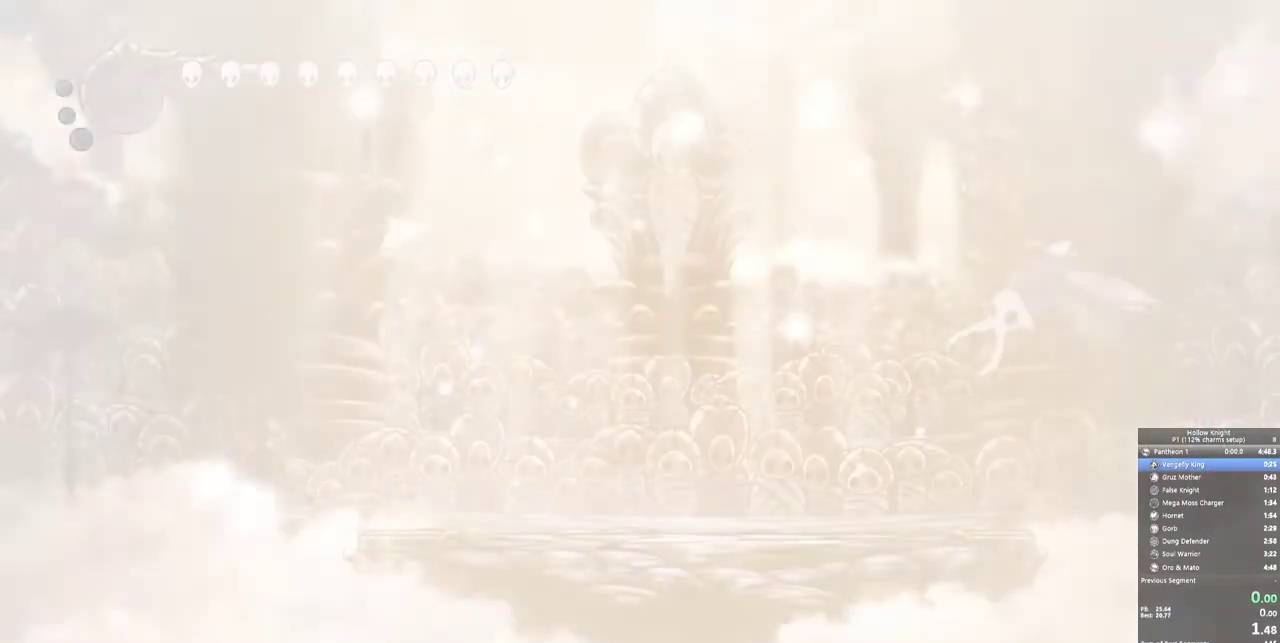
{"keys": [], "events": [[117, "right", "up"], [200, "right", "down"], [300, "right", "up"], [350, "right", "down"], [433, "right", "up"]]}
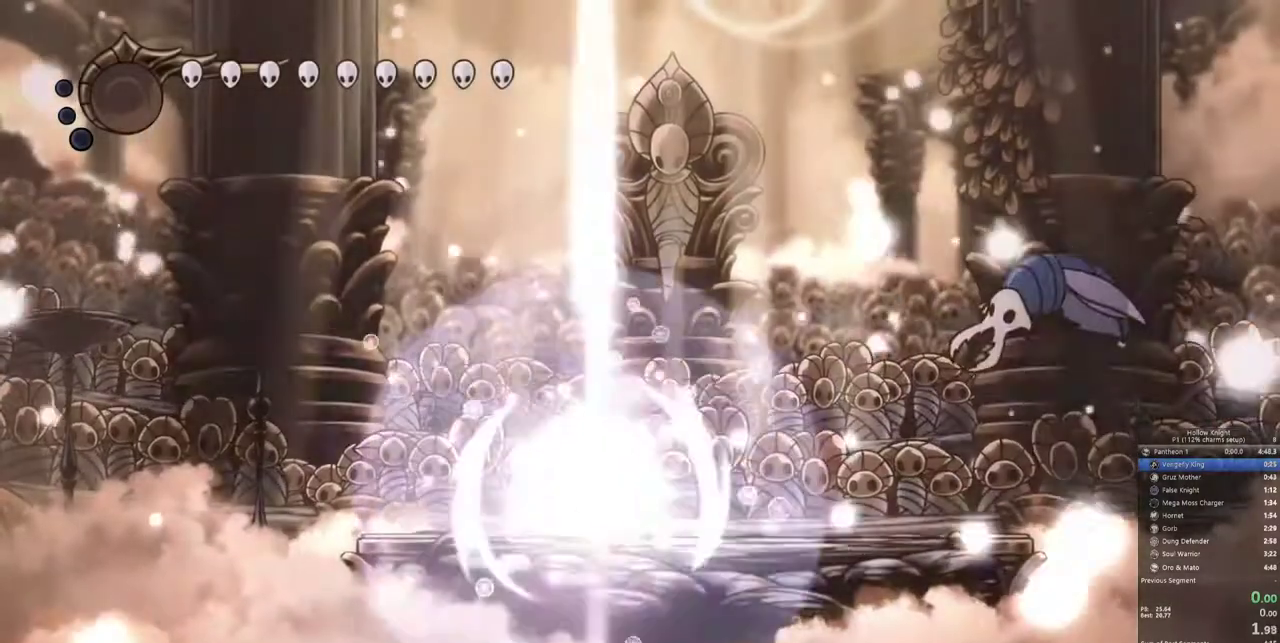
{"keys": ["right"], "events": [[17, "right", "down"], [167, "right", "up"], [267, "right", "down"], [400, "right", "up"], [450, "right", "down"]]}
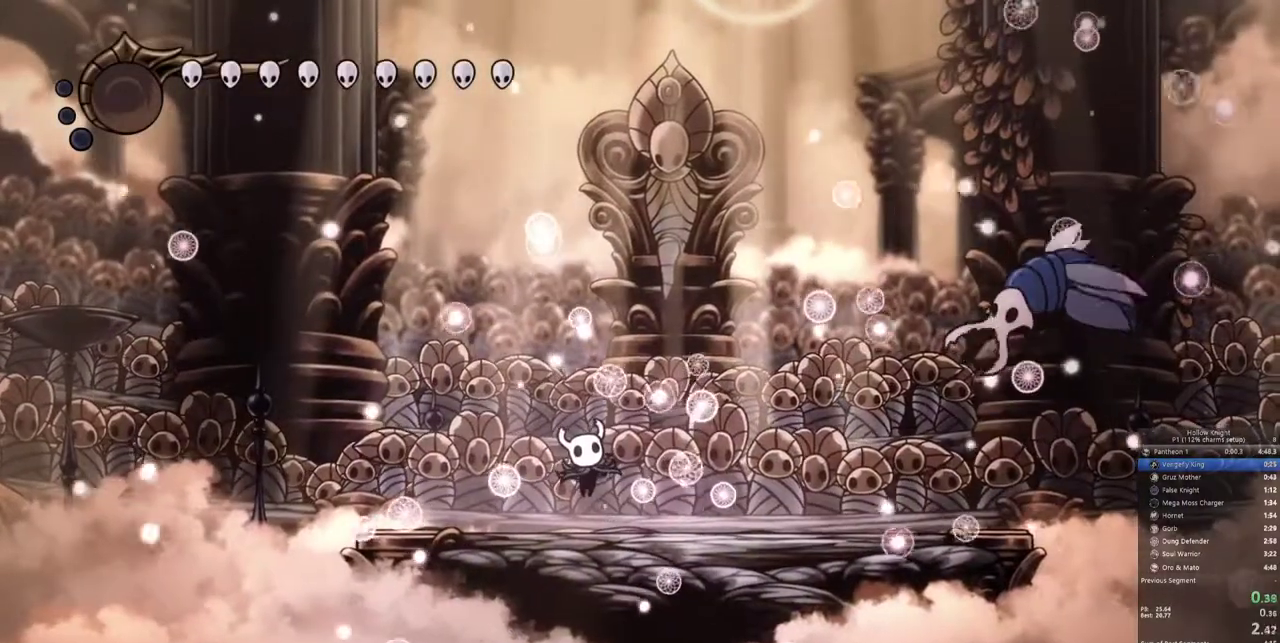
{"keys": ["right"], "events": []}
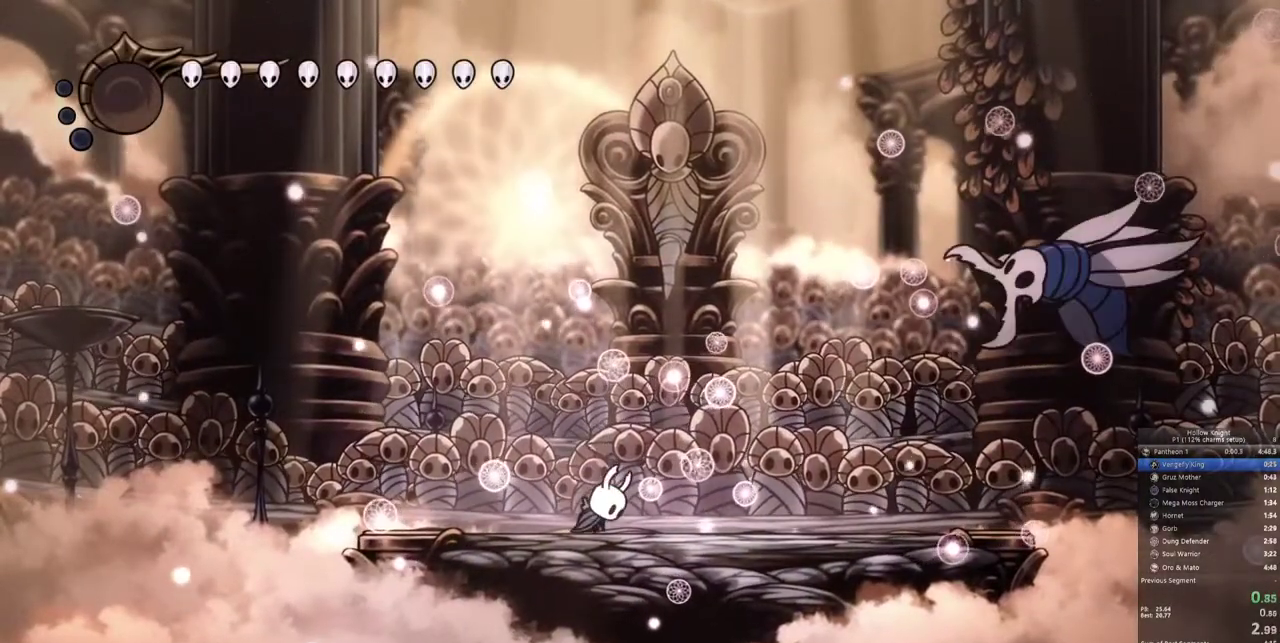
{"keys": ["right"], "events": []}
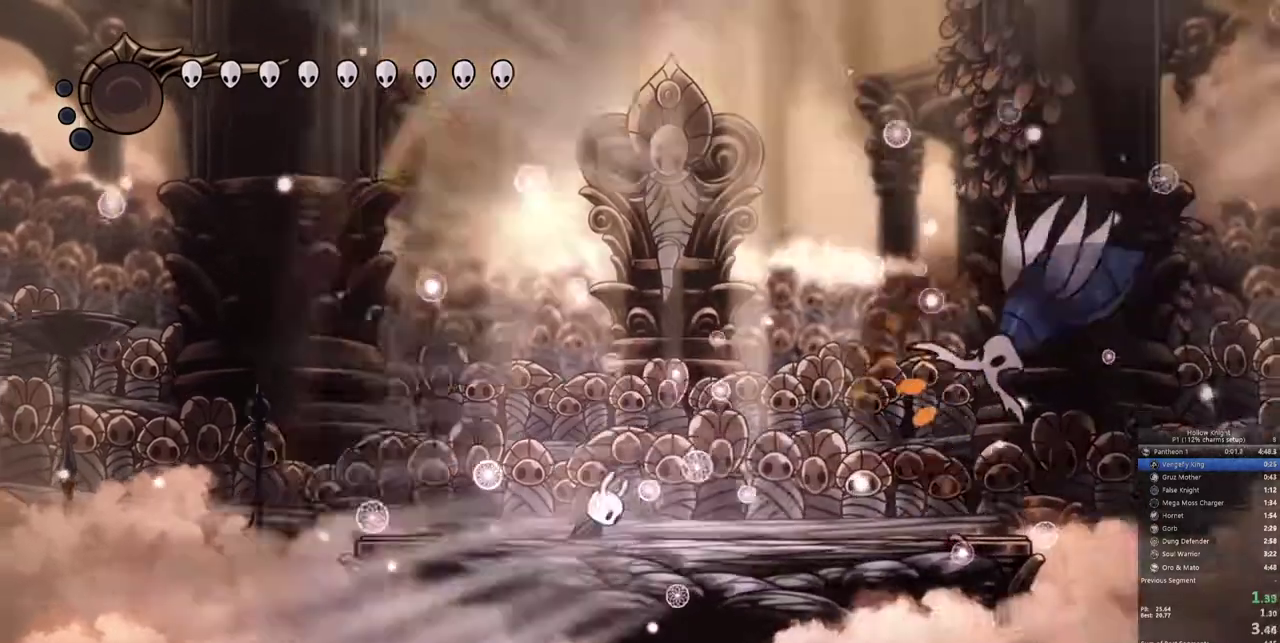
{"keys": ["right"], "events": []}
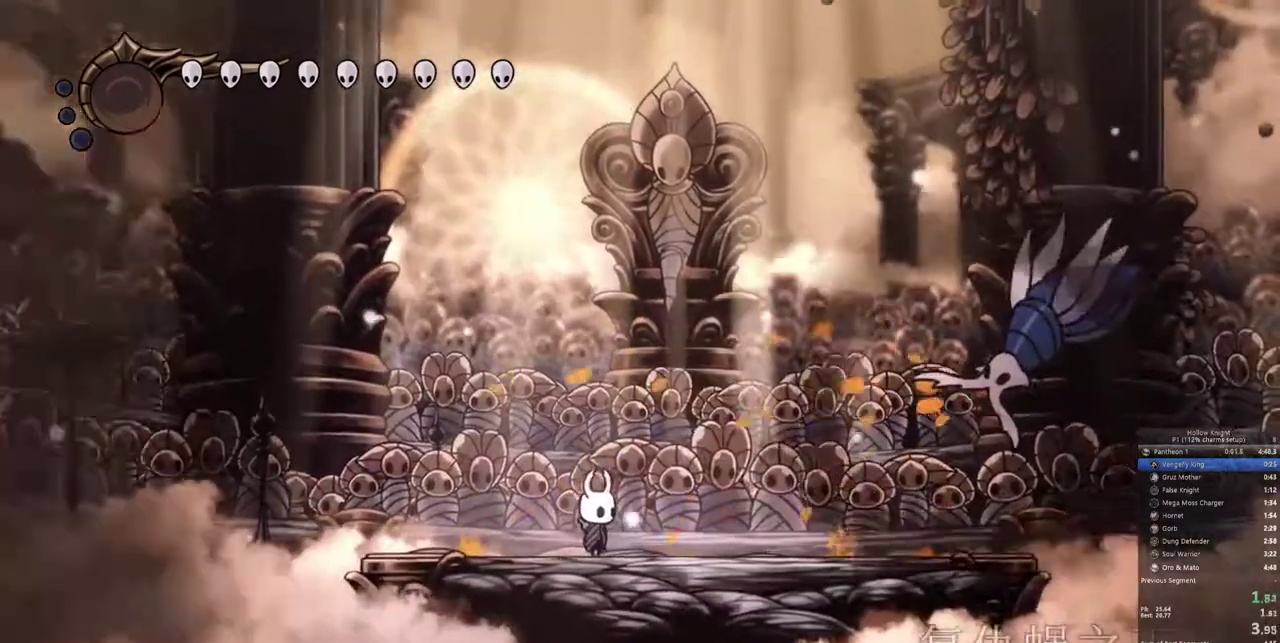
{"keys": ["jump", "right"], "events": [[183, "dash", "down"], [283, "dash", "up"], [467, "jump", "down"]]}
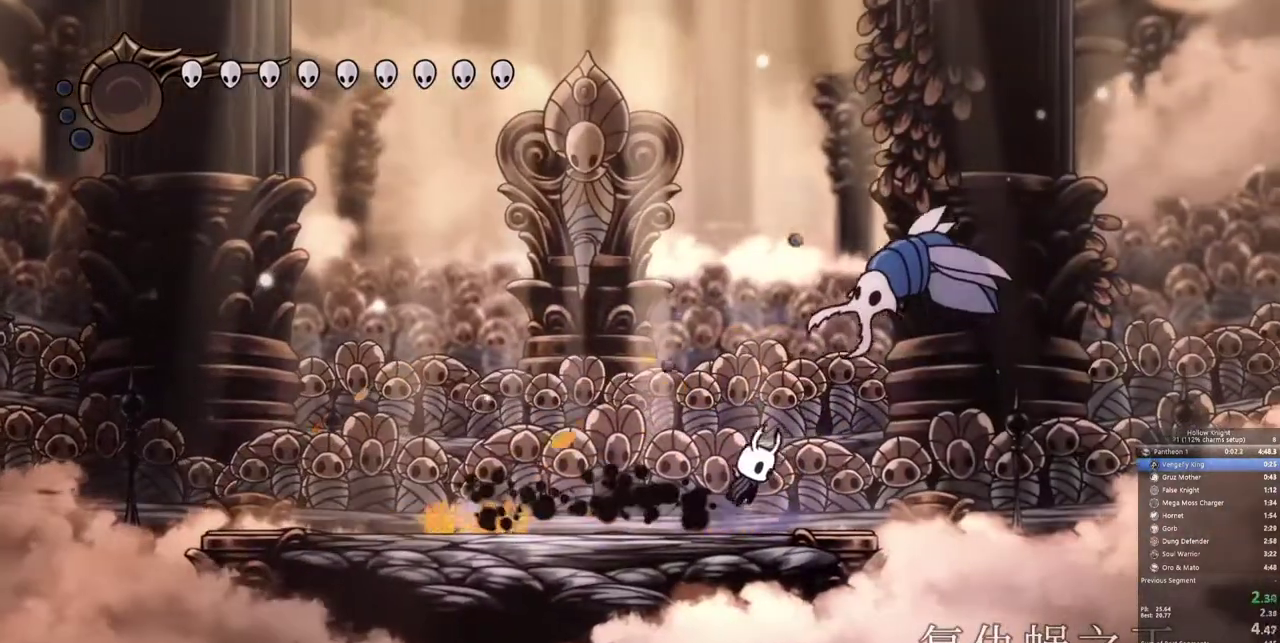
{"keys": ["down", "jump", "right"], "events": [[250, "jump", "up"], [300, "jump", "down"], [483, "down", "down"]]}
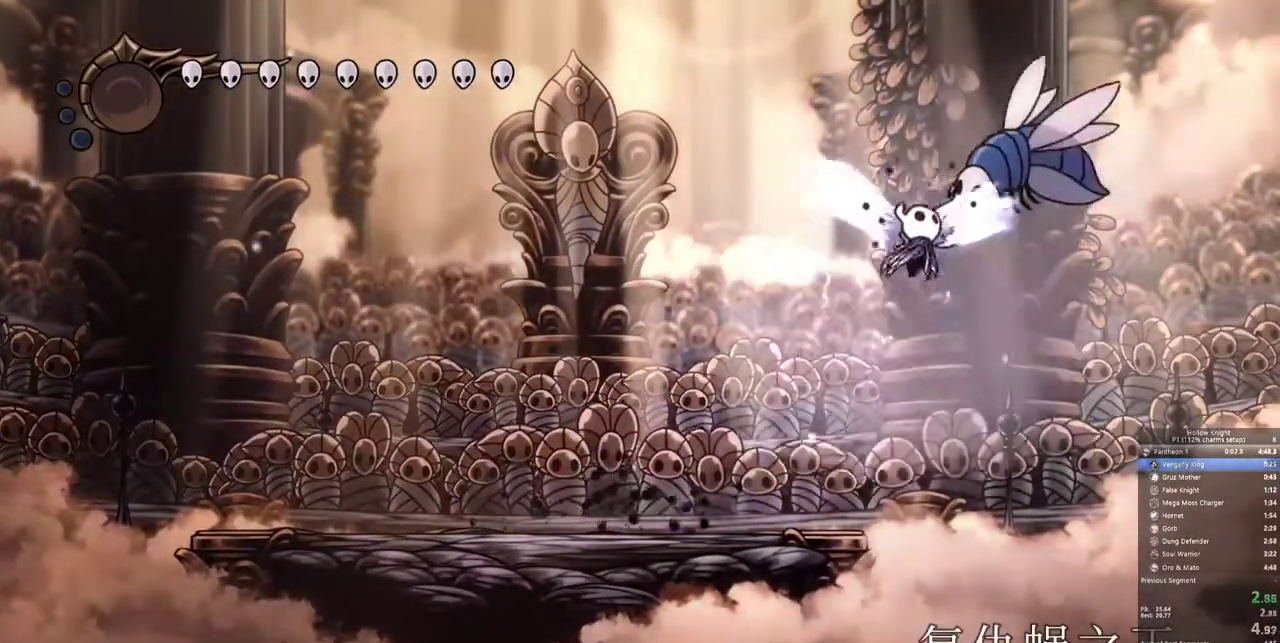
{"keys": ["down", "jump", "right"], "events": [[33, "nail", "down"], [267, "jump", "up"], [367, "nail", "up"], [500, "jump", "down"]]}
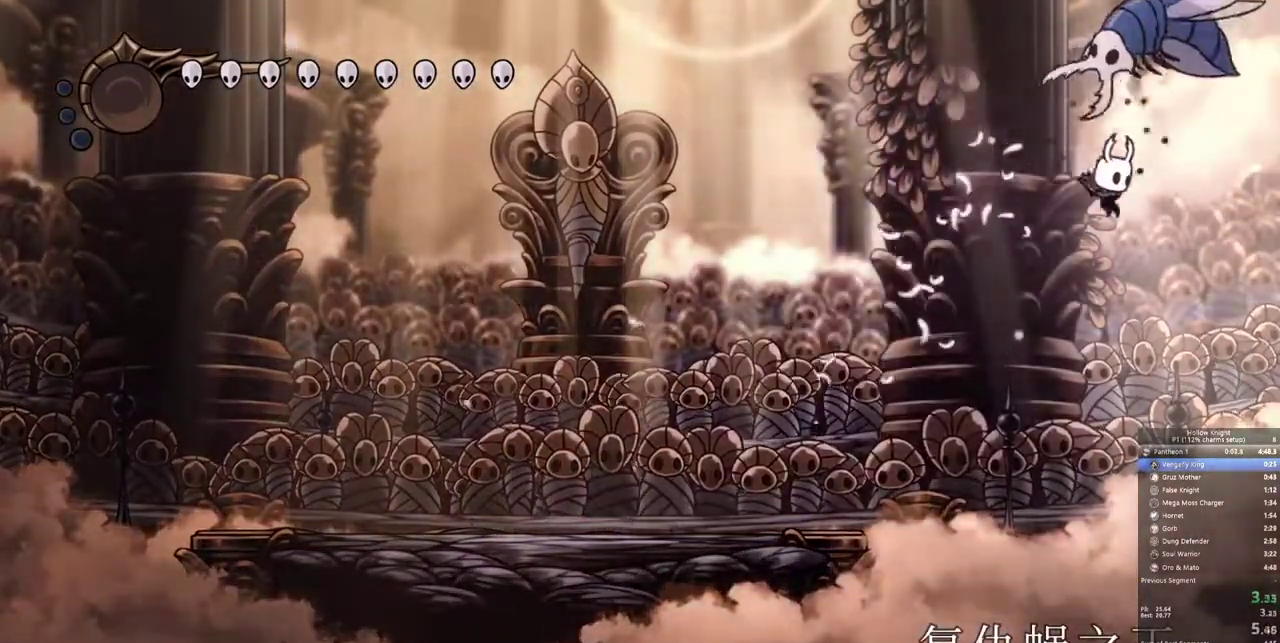
{"keys": ["jump", "left", "up"], "events": [[183, "down", "up"], [333, "jump", "up"], [333, "right", "up"], [333, "up", "down"], [367, "left", "down"], [417, "jump", "down"]]}
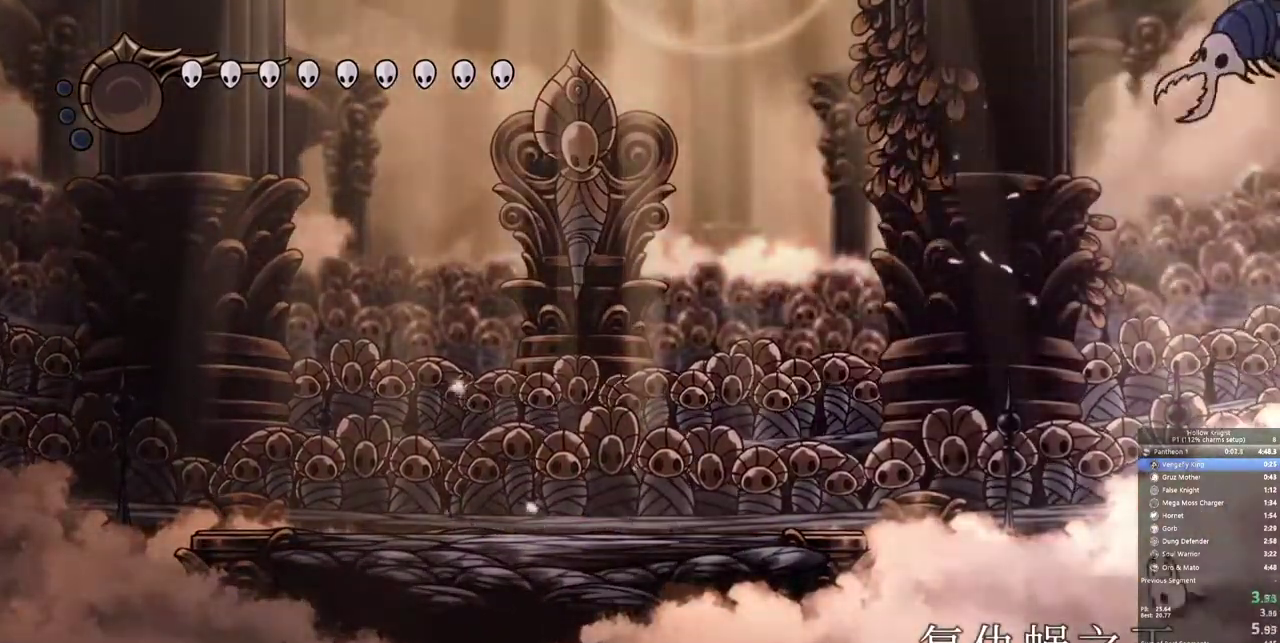
{"keys": [], "events": [[117, "up", "up"], [150, "jump", "up"], [383, "left", "up"]]}
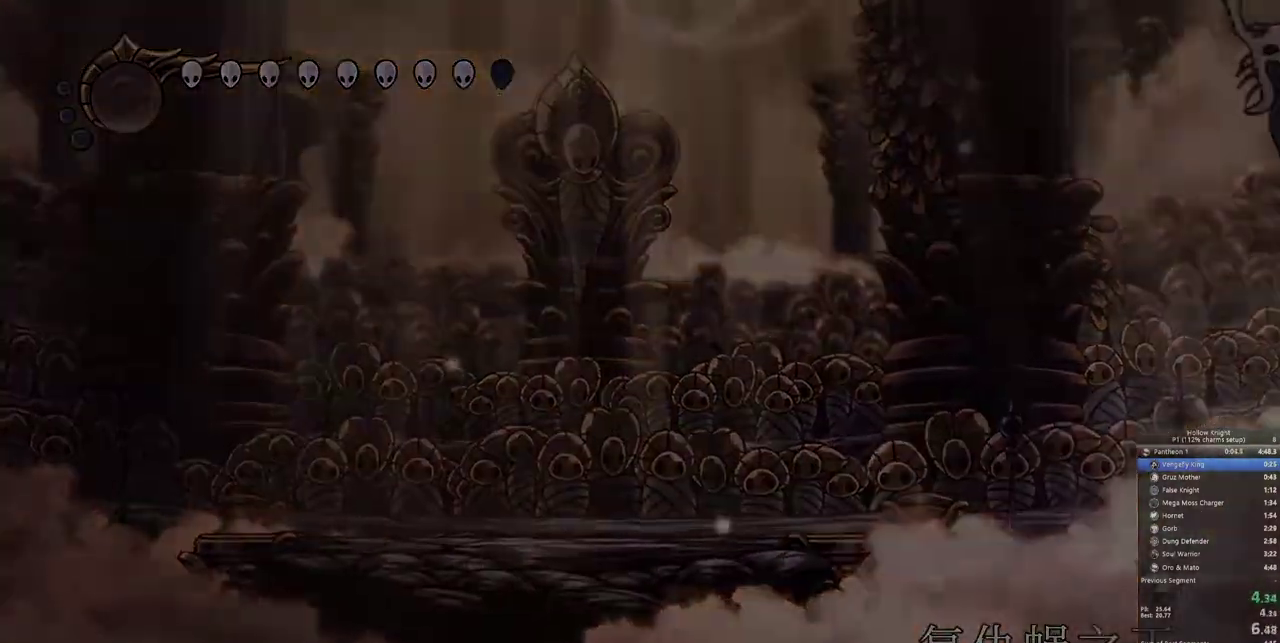
{"keys": [], "events": []}